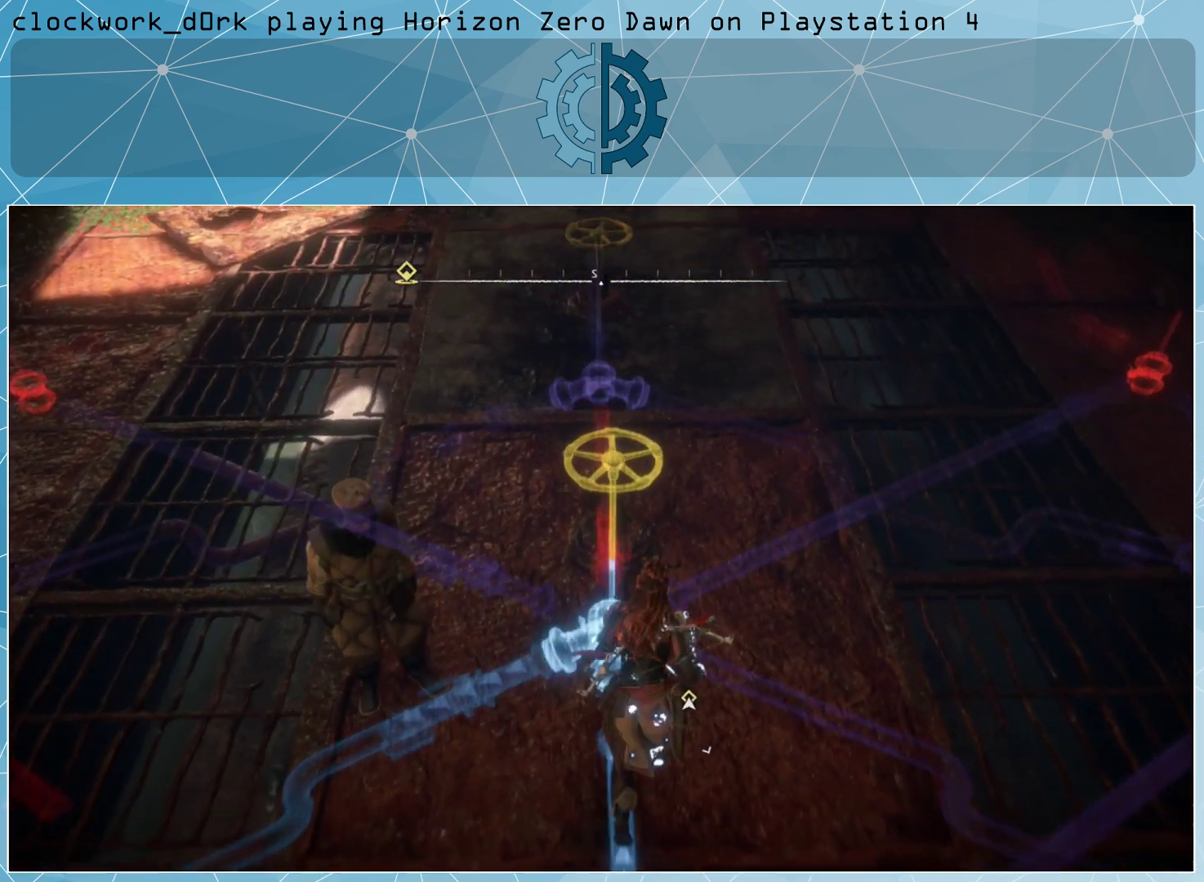
Gameplay with a controller (PlayStation layout); each line is a JSON object with the inputs held at the frame after it. "events" lists button and stick changes between this image and that frame as [ms after this image, input, new state], when the widget could be followed in between.
{"buttons": [], "left_stick": "center", "right_stick": "center", "events": [[200, "left_stick", "left"], [400, "left_stick", "center"]]}
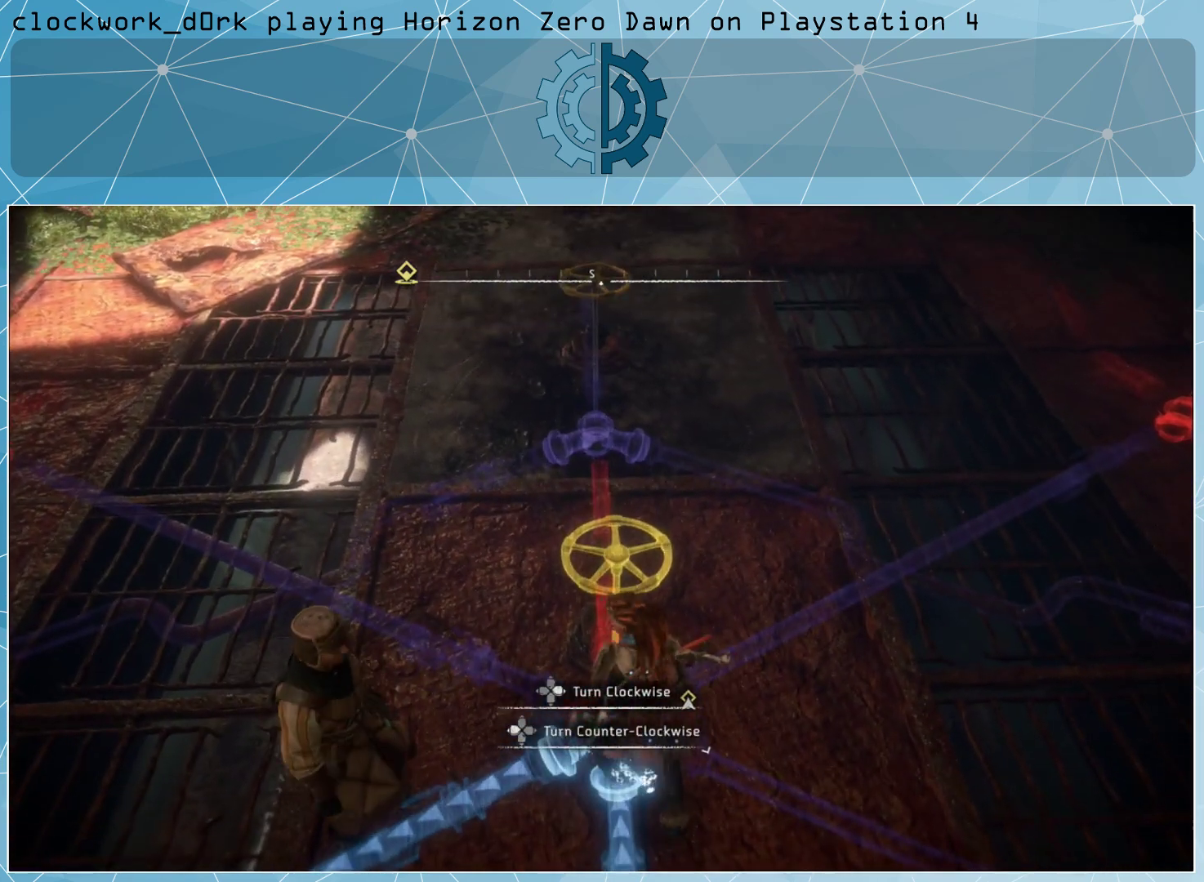
{"buttons": [], "left_stick": "right", "right_stick": "center", "events": [[433, "left_stick", "right"]]}
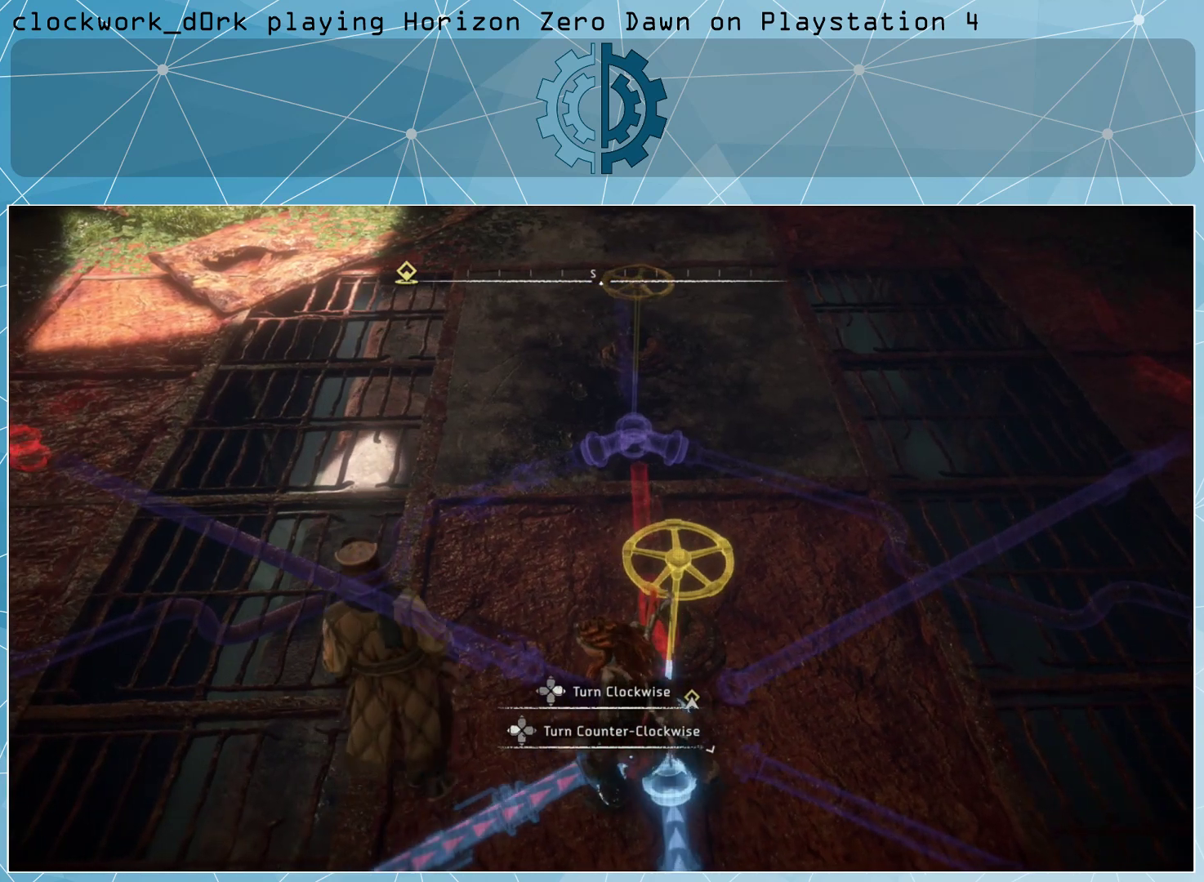
{"buttons": [], "left_stick": "center", "right_stick": "center", "events": [[33, "left_stick", "center"]]}
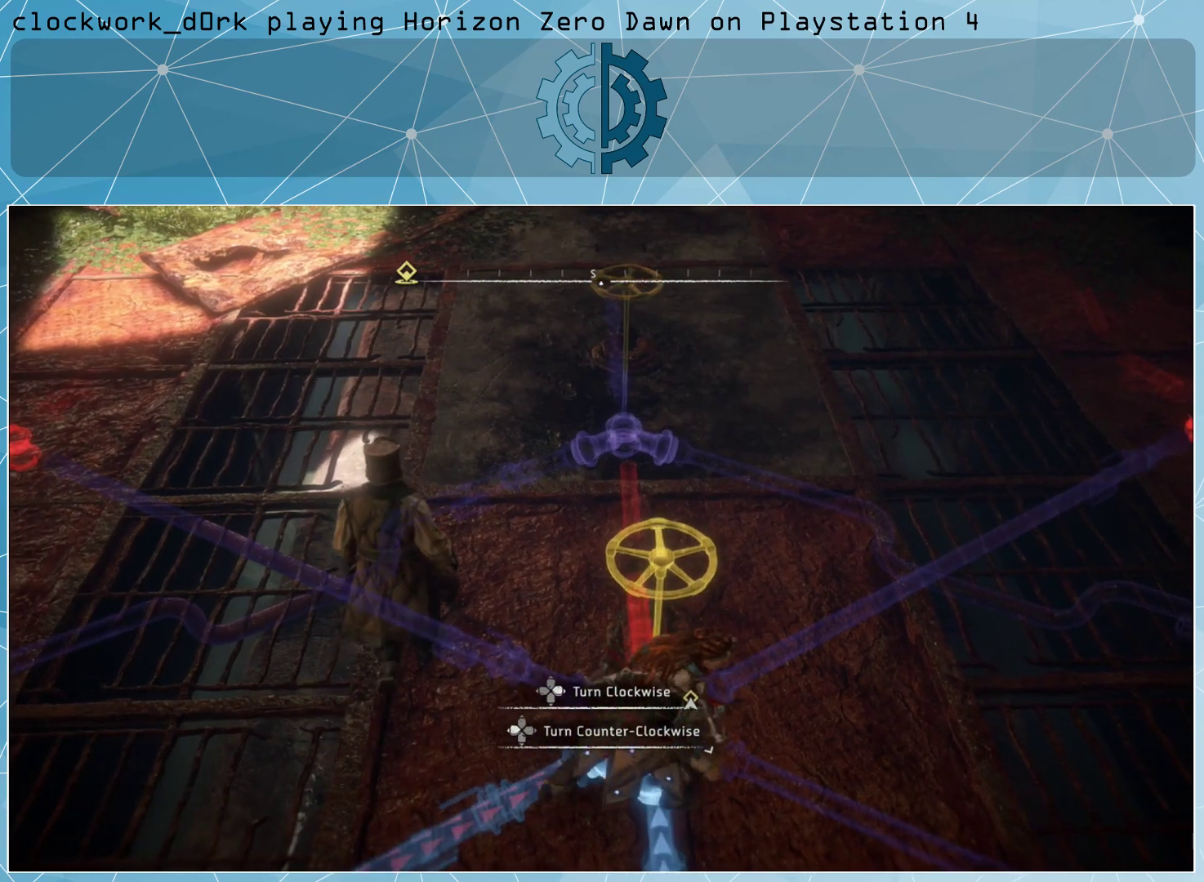
{"buttons": [], "left_stick": "center", "right_stick": "center", "events": []}
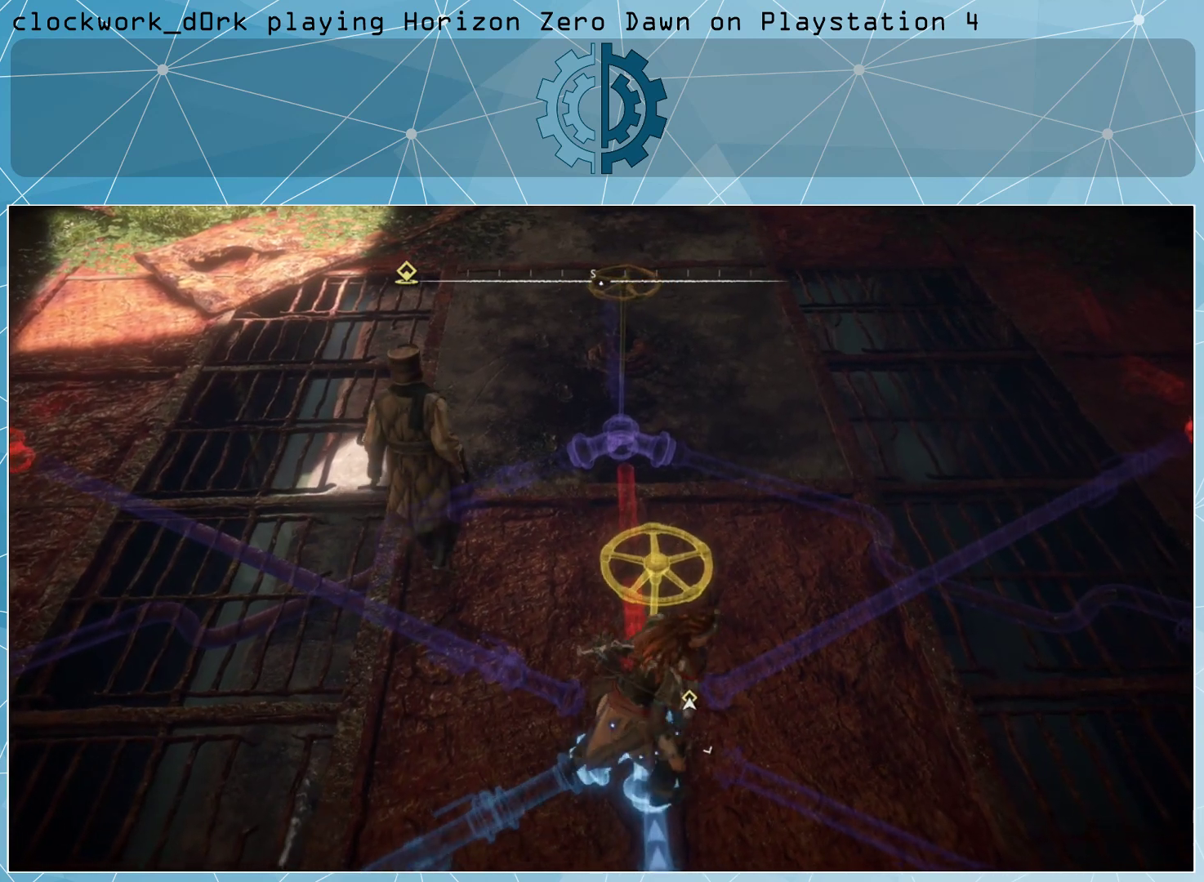
{"buttons": [], "left_stick": "center", "right_stick": "down-right", "events": [[367, "right_stick", "down-right"]]}
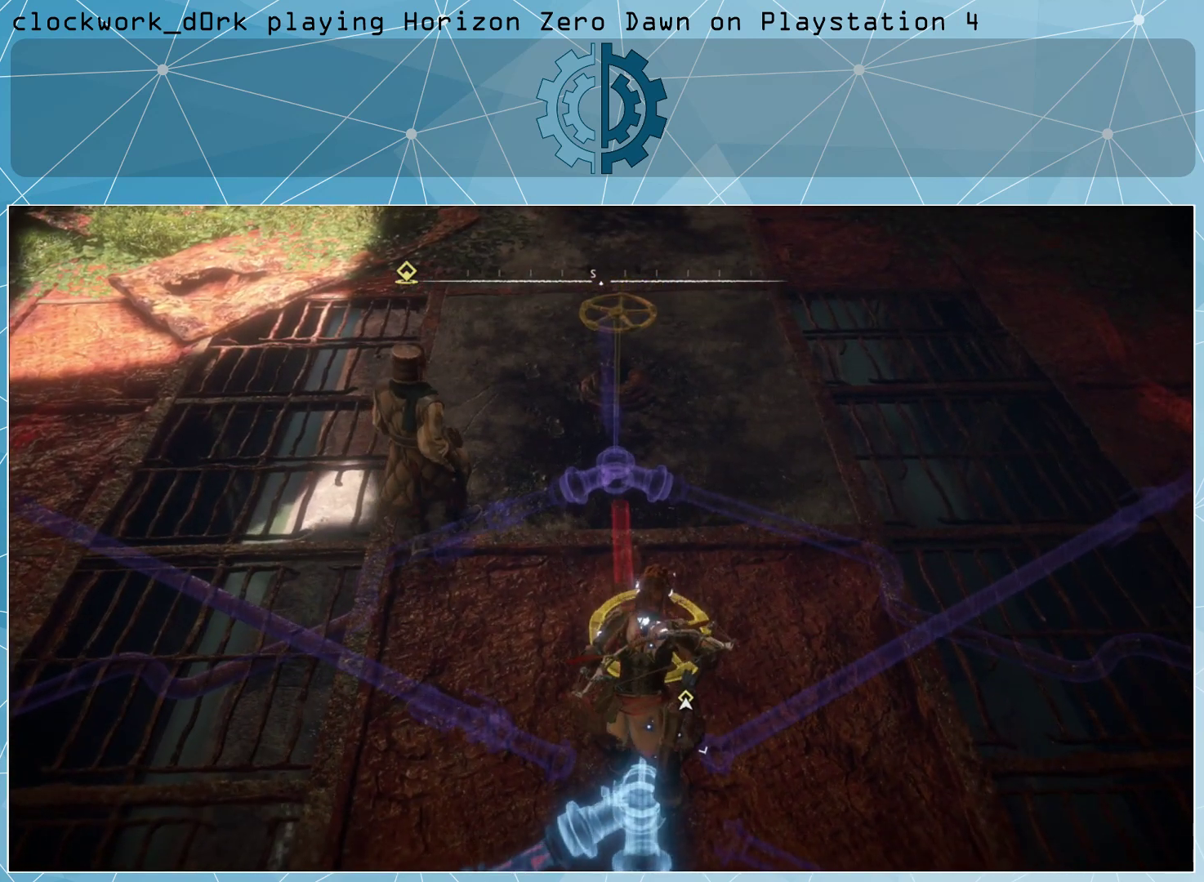
{"buttons": [], "left_stick": "center", "right_stick": "center", "events": [[233, "right_stick", "center"]]}
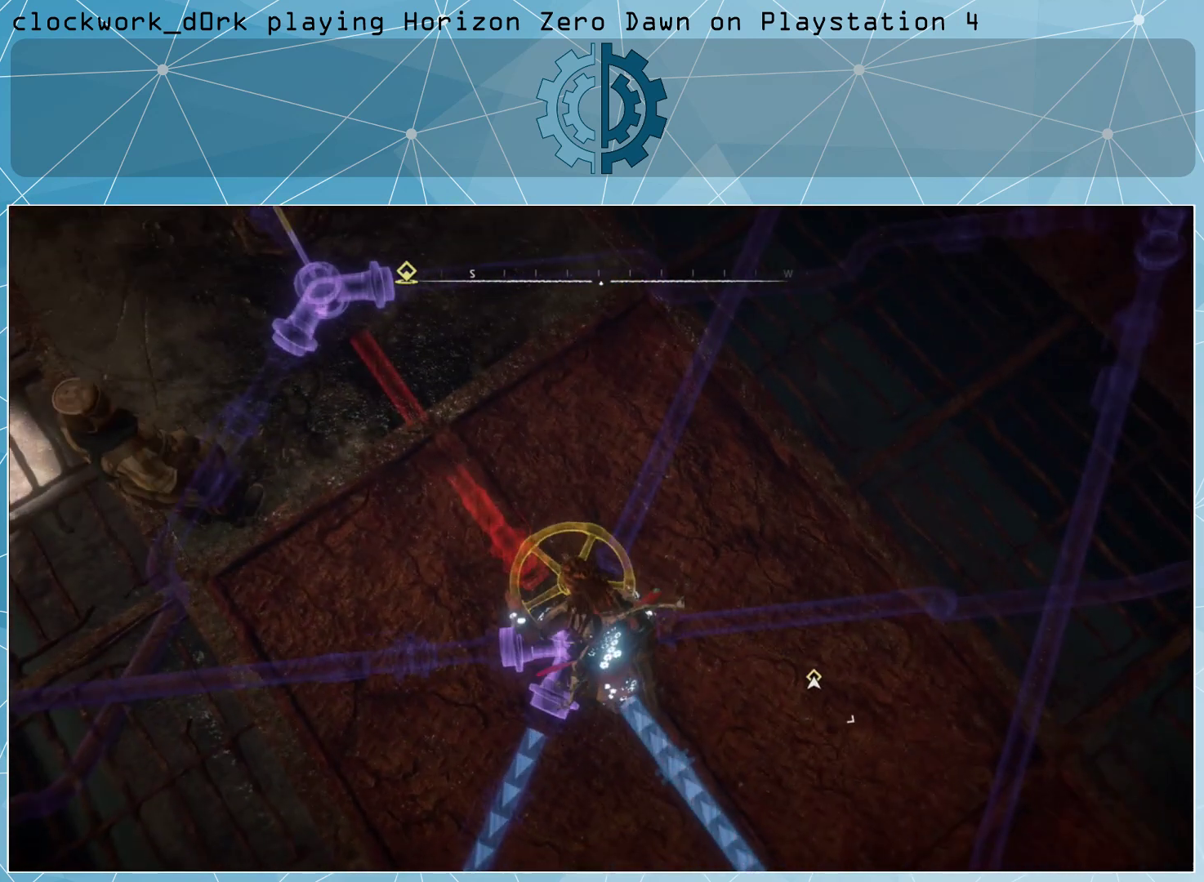
{"buttons": [], "left_stick": "center", "right_stick": "center", "events": []}
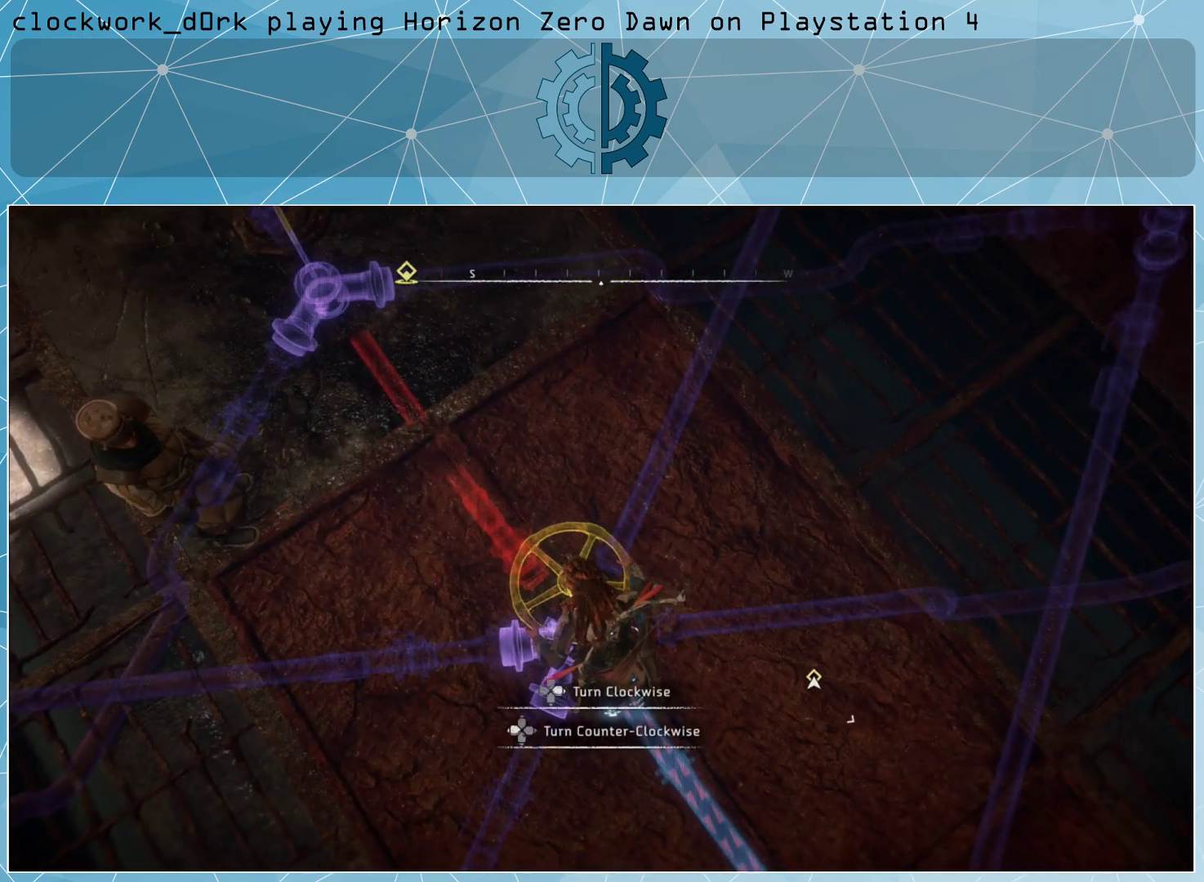
{"buttons": [], "left_stick": "center", "right_stick": "center", "events": []}
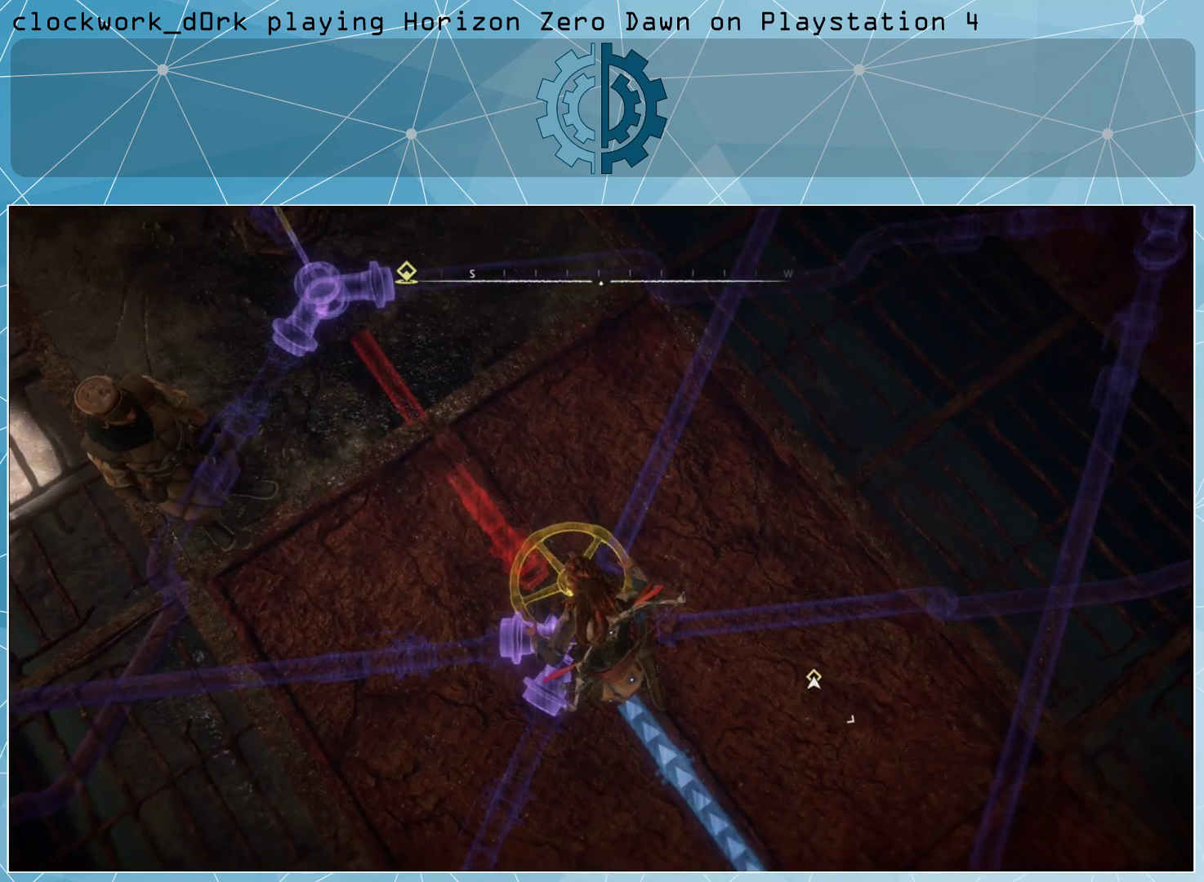
{"buttons": [], "left_stick": "center", "right_stick": "center", "events": []}
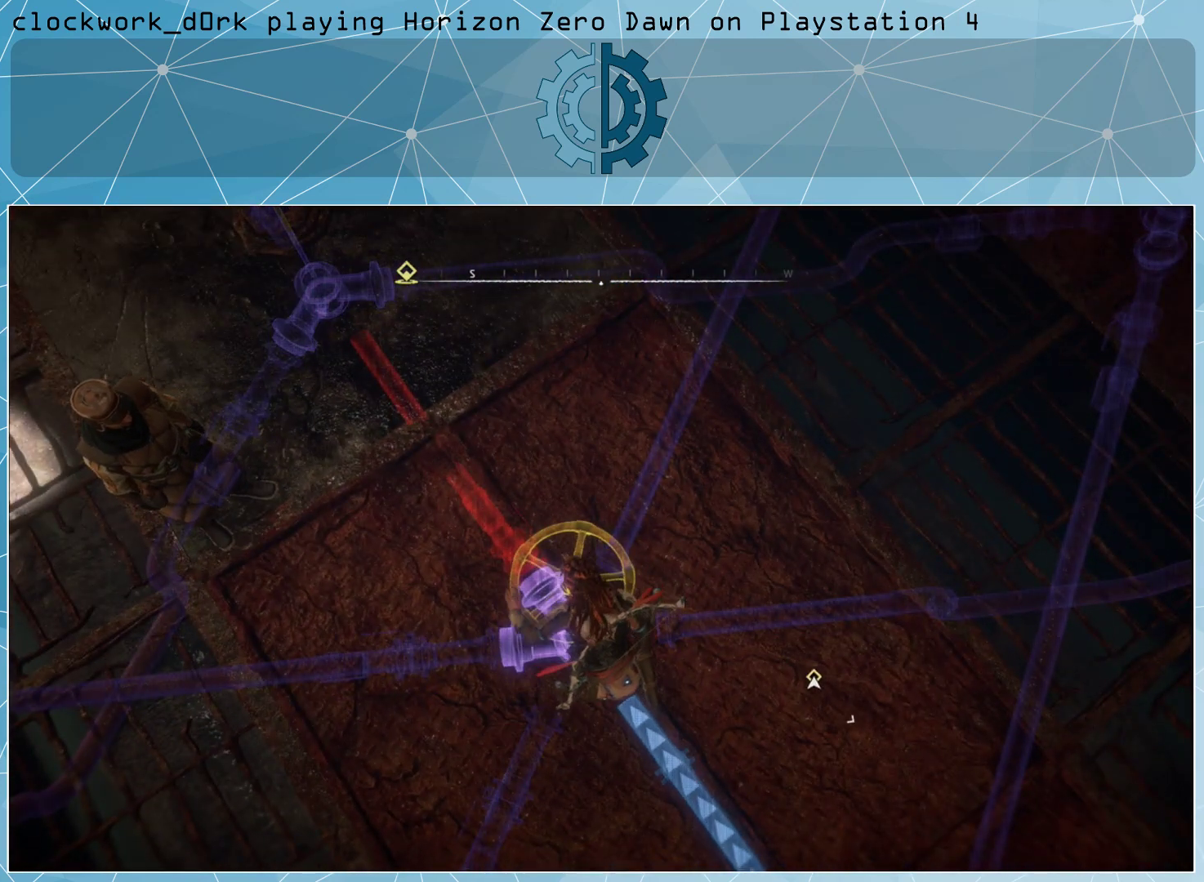
{"buttons": [], "left_stick": "center", "right_stick": "center", "events": []}
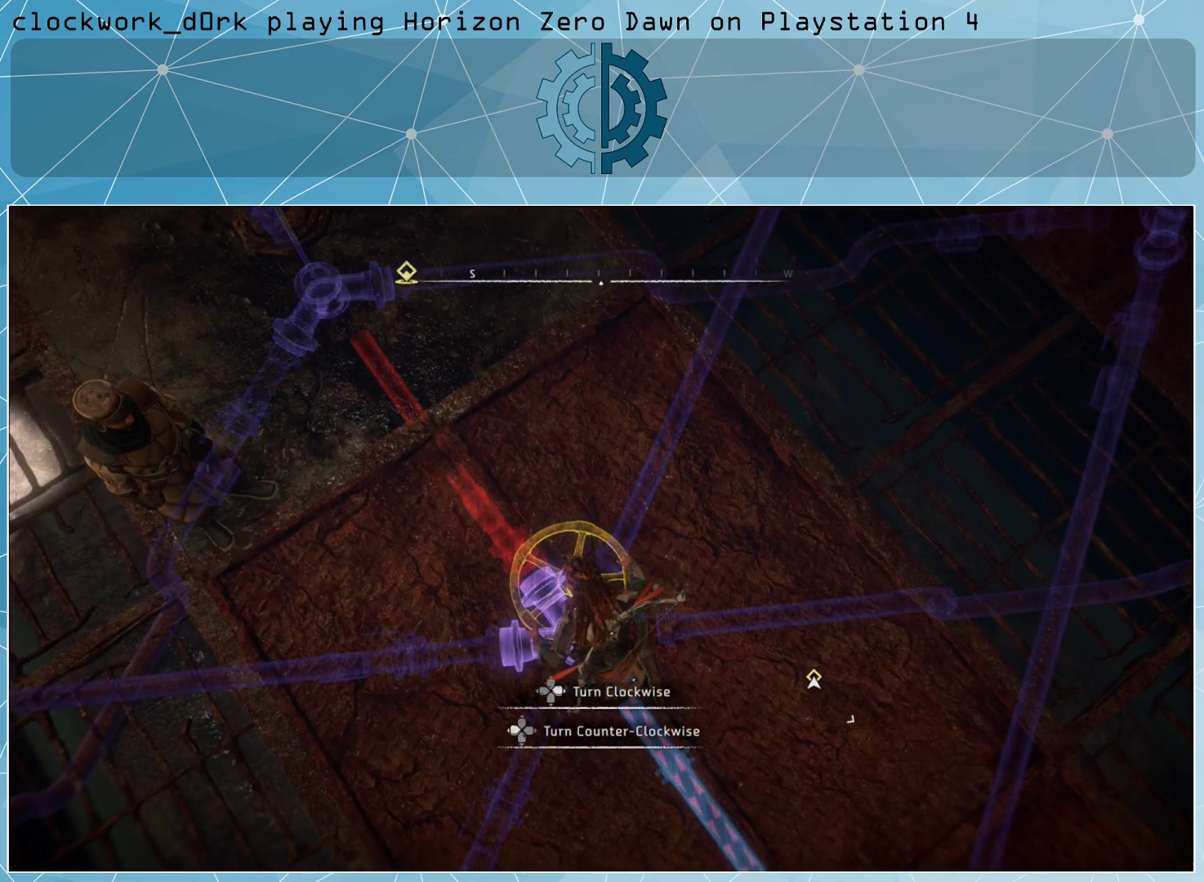
{"buttons": [], "left_stick": "center", "right_stick": "center", "events": []}
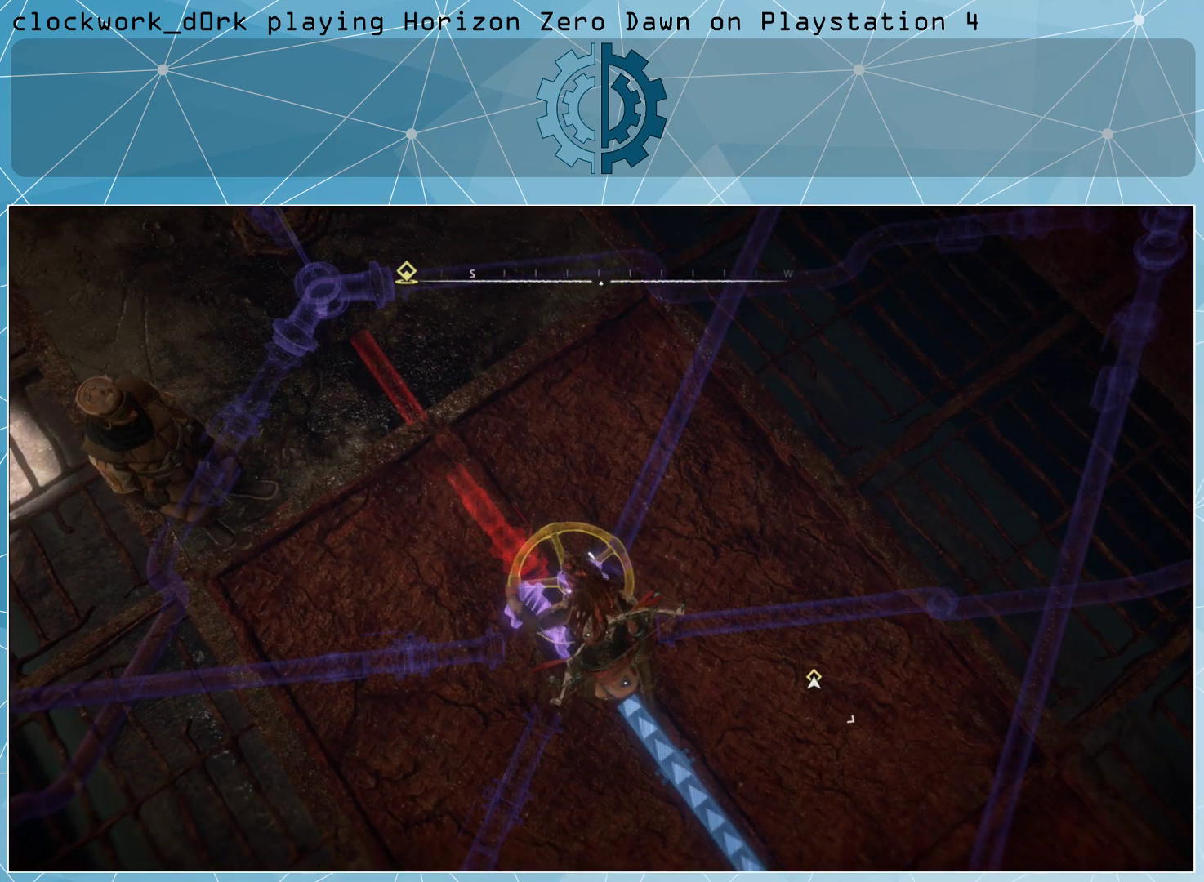
{"buttons": [], "left_stick": "center", "right_stick": "center", "events": []}
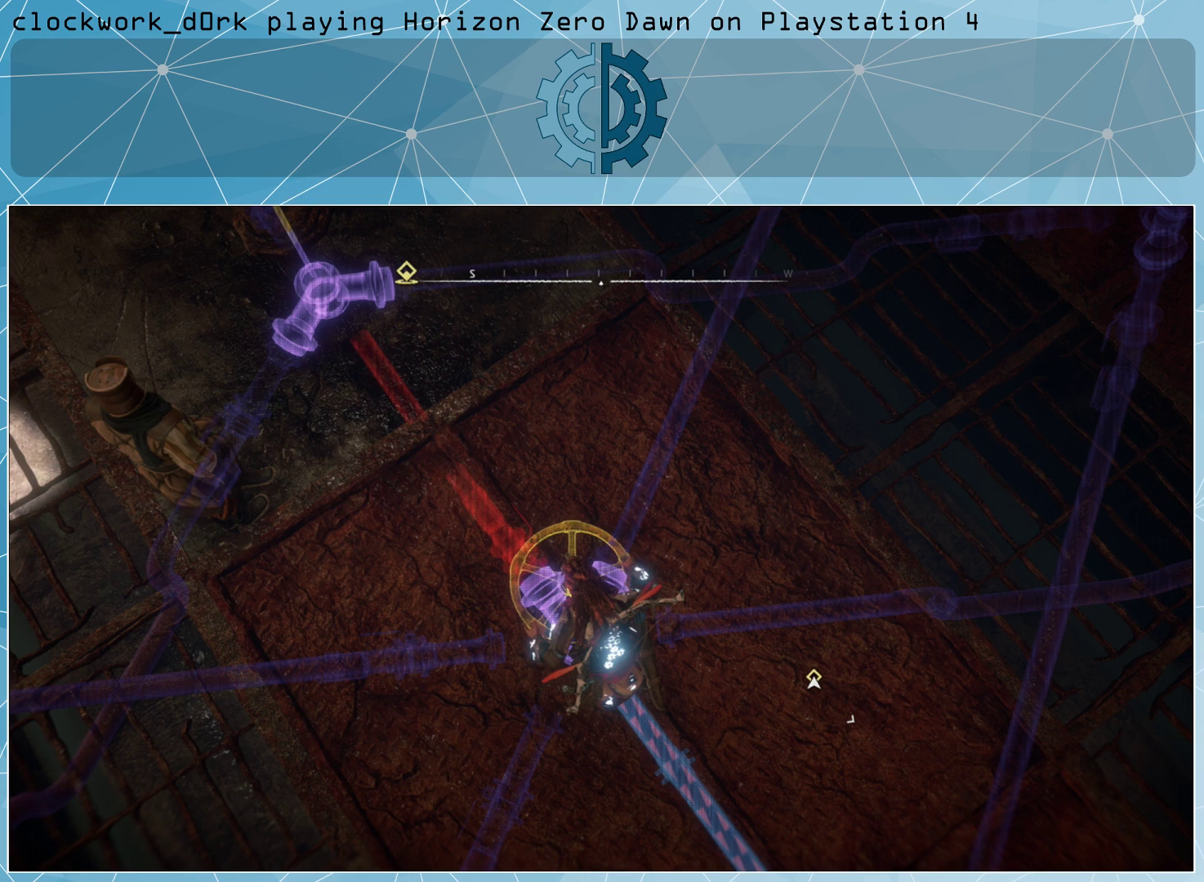
{"buttons": [], "left_stick": "center", "right_stick": "center", "events": [[267, "right_stick", "up"], [433, "right_stick", "center"]]}
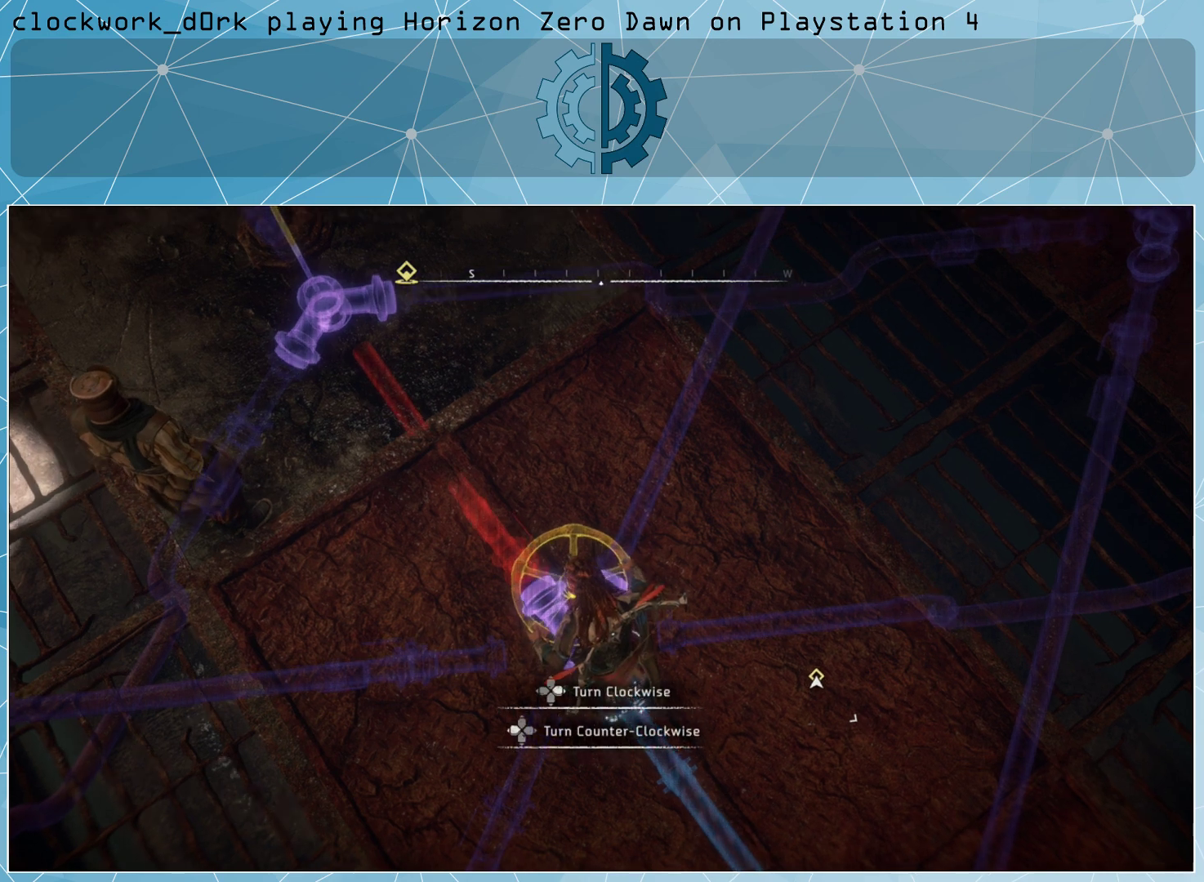
{"buttons": [], "left_stick": "center", "right_stick": "center", "events": []}
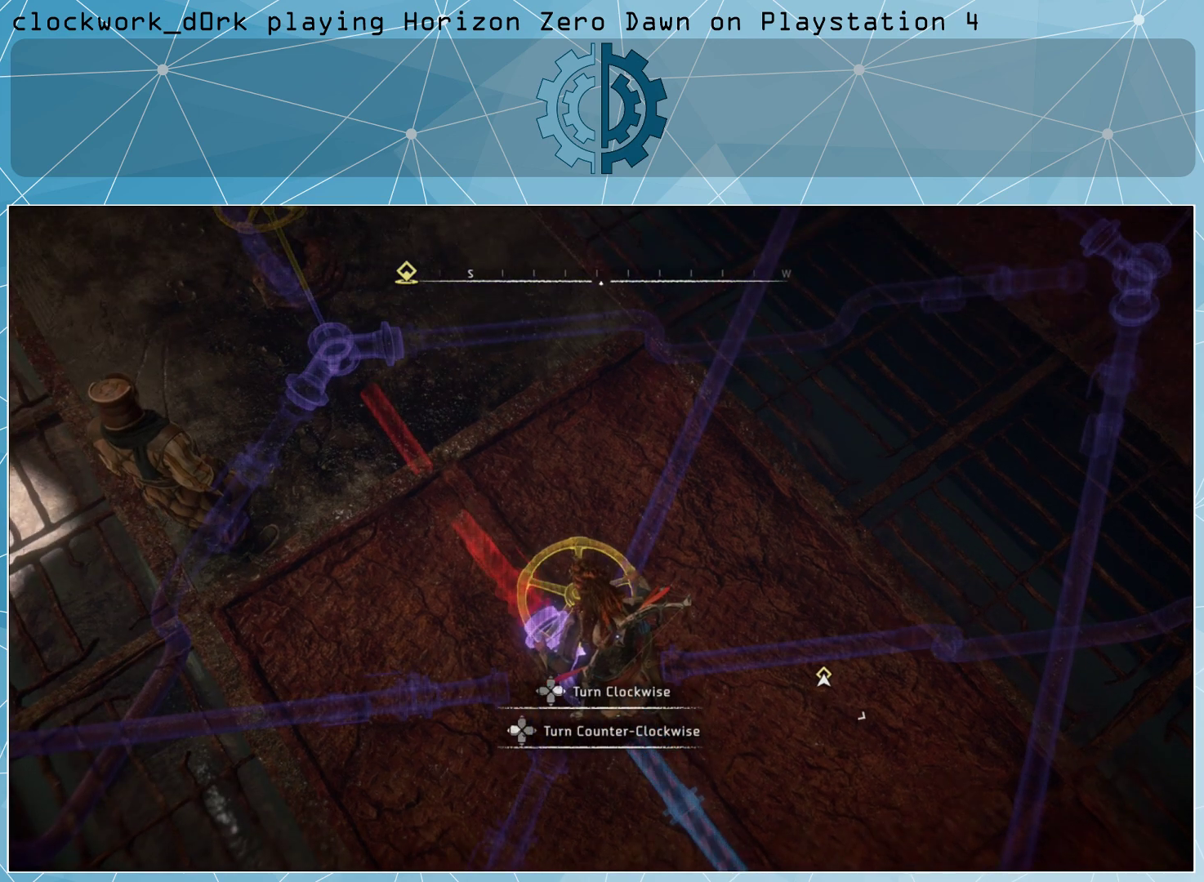
{"buttons": [], "left_stick": "center", "right_stick": "center", "events": []}
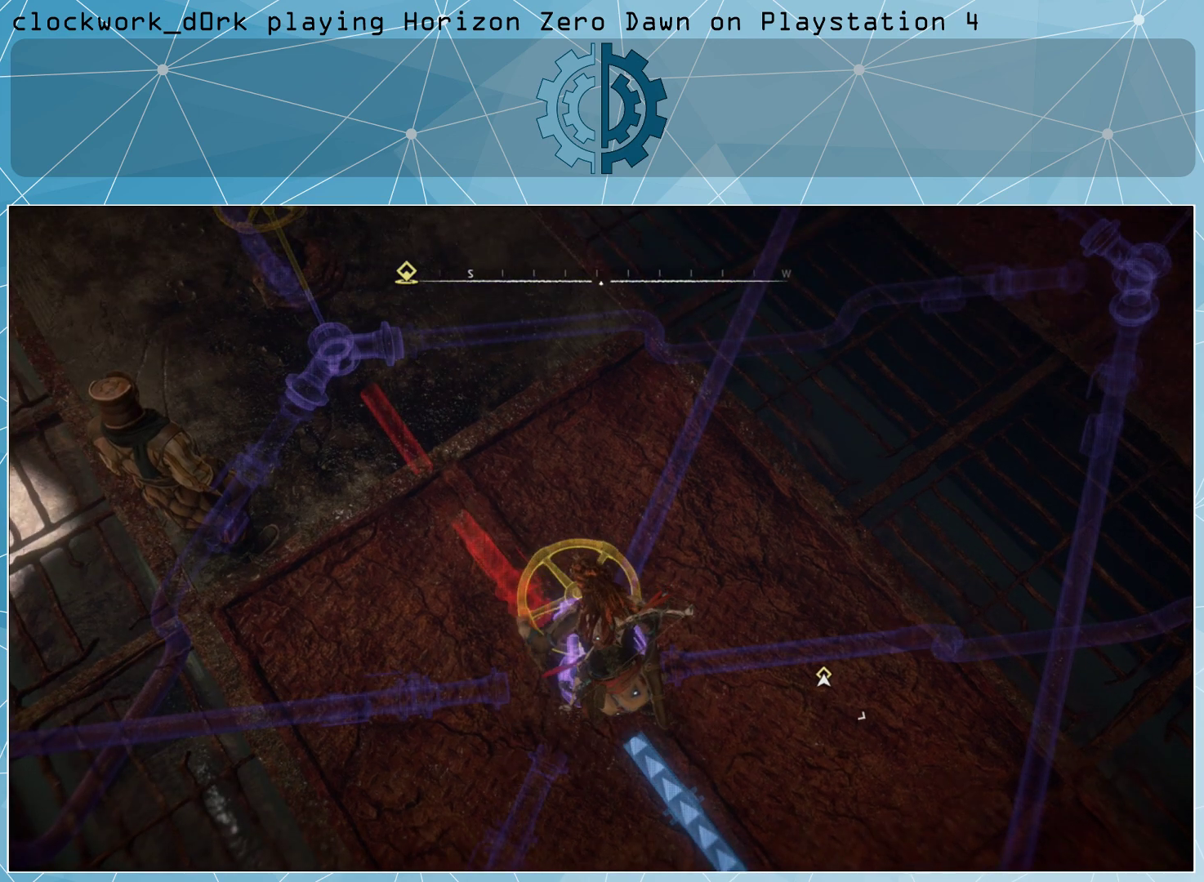
{"buttons": [], "left_stick": "center", "right_stick": "center", "events": []}
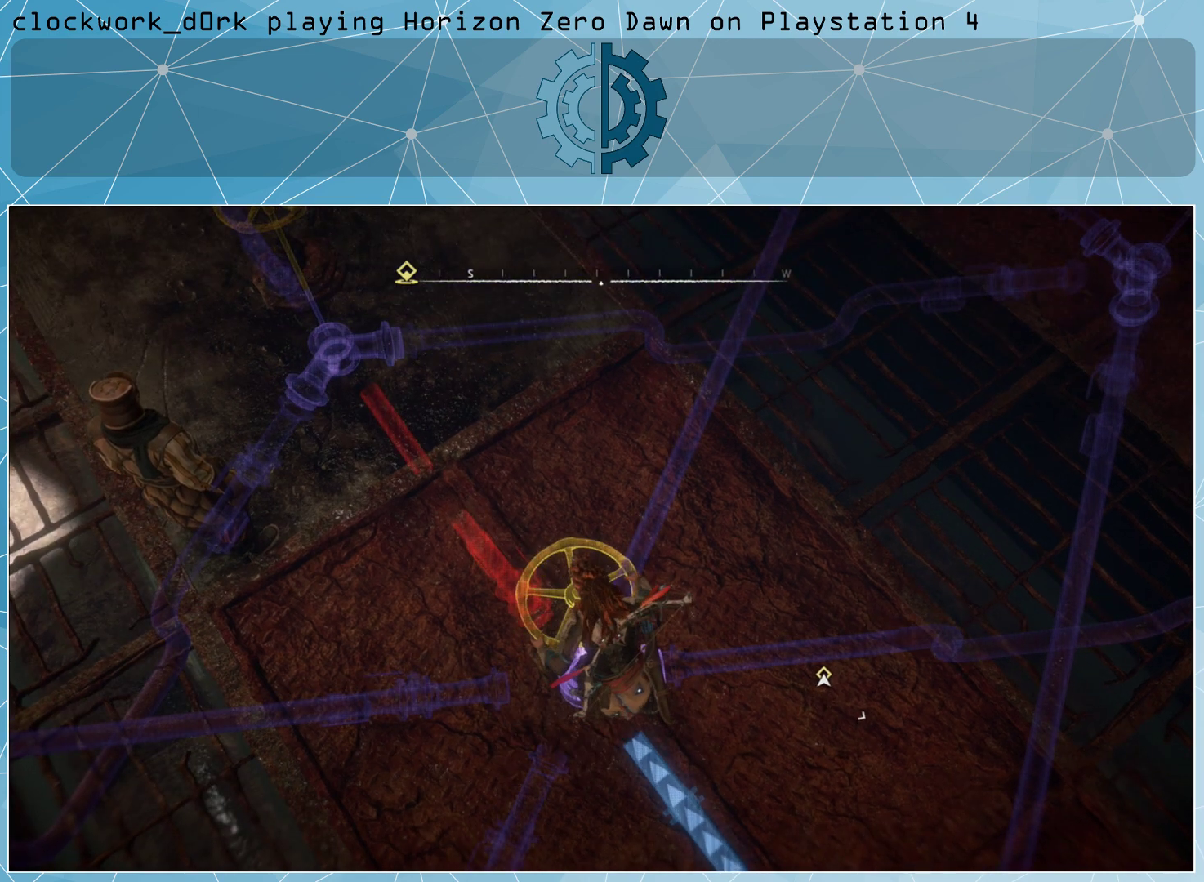
{"buttons": [], "left_stick": "center", "right_stick": "center", "events": []}
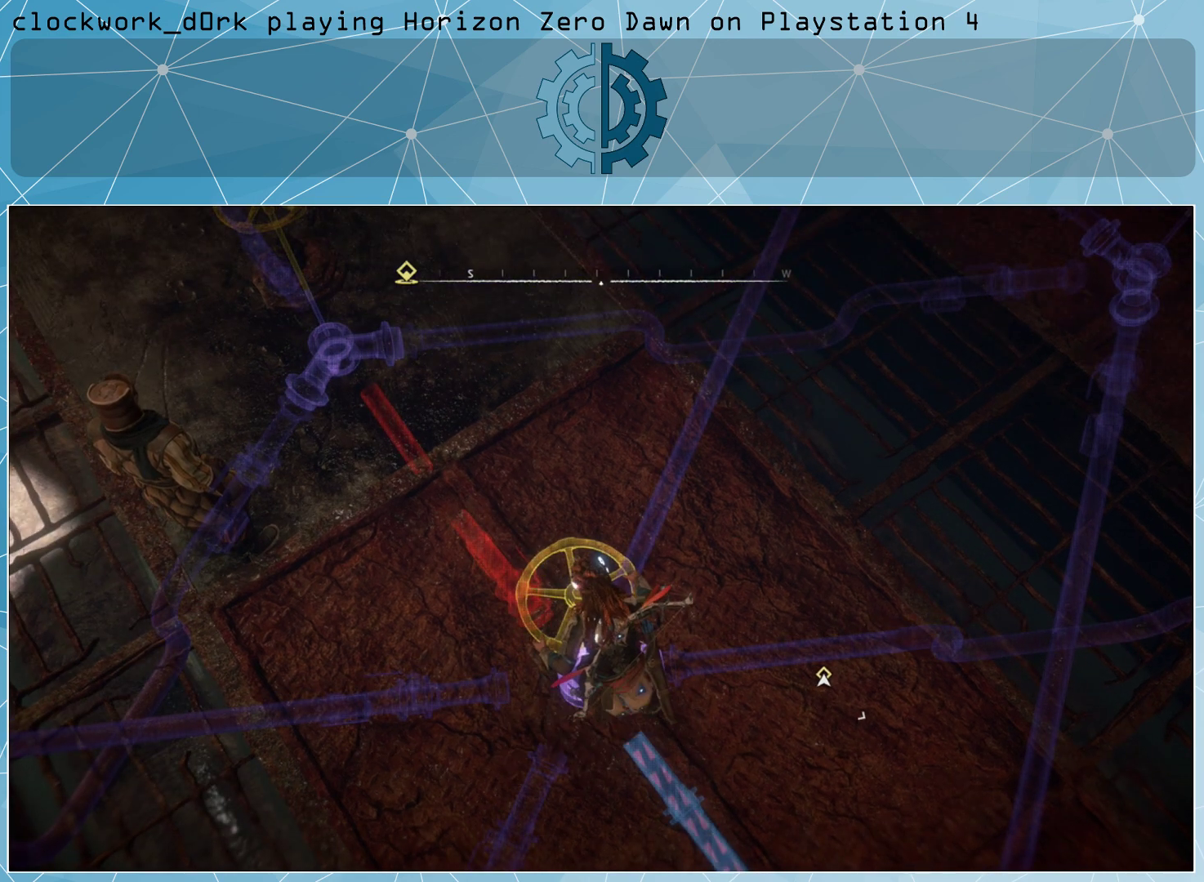
{"buttons": [], "left_stick": "center", "right_stick": "up-right", "events": [[367, "right_stick", "up-right"]]}
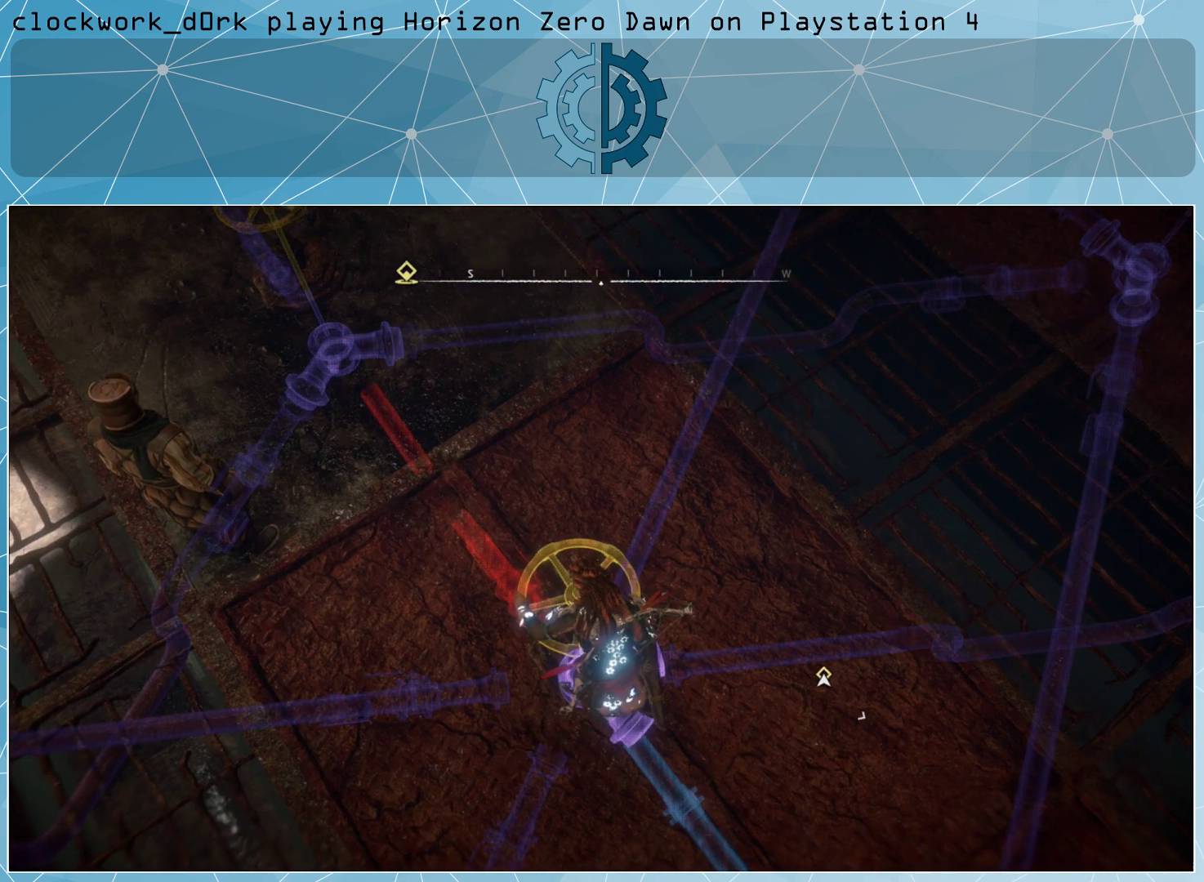
{"buttons": [], "left_stick": "center", "right_stick": "up-right", "events": [[133, "right_stick", "center"], [467, "right_stick", "up-right"]]}
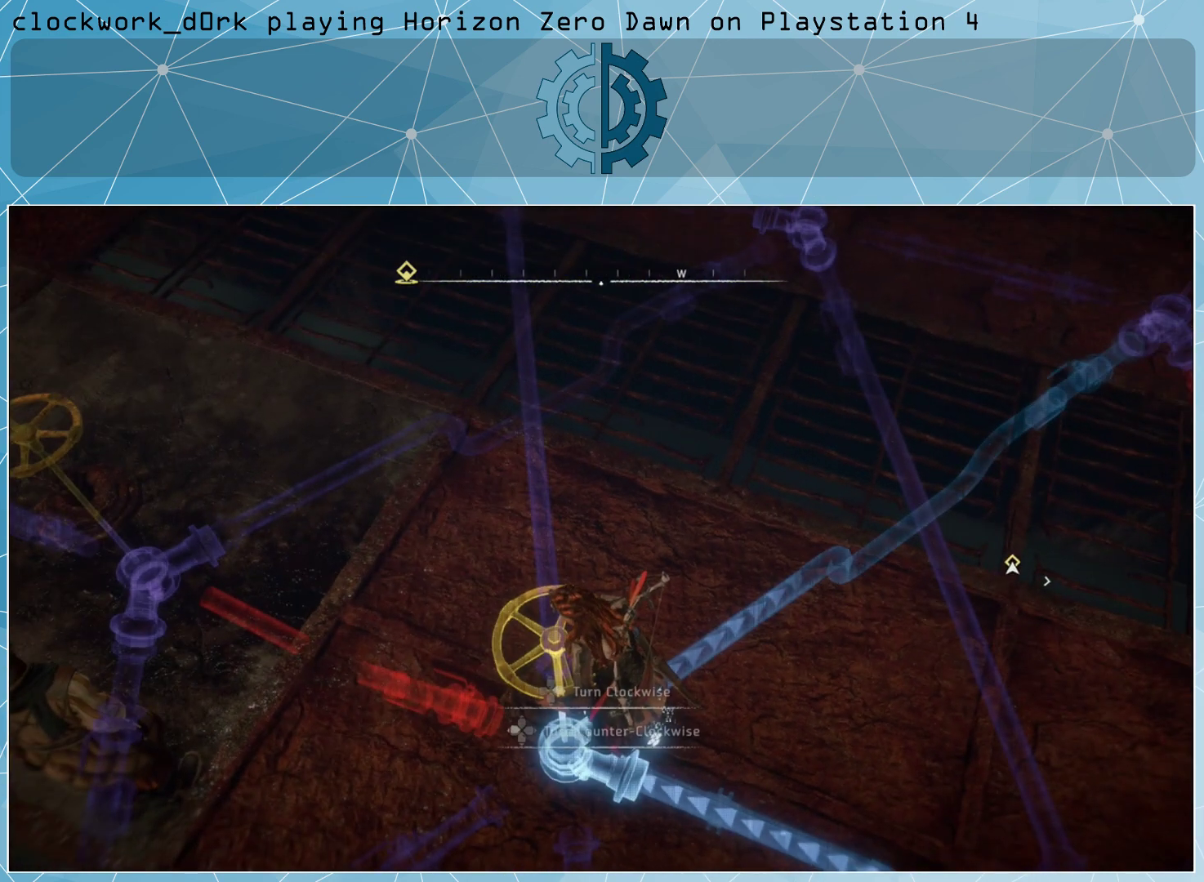
{"buttons": [], "left_stick": "center", "right_stick": "center", "events": [[167, "right_stick", "center"]]}
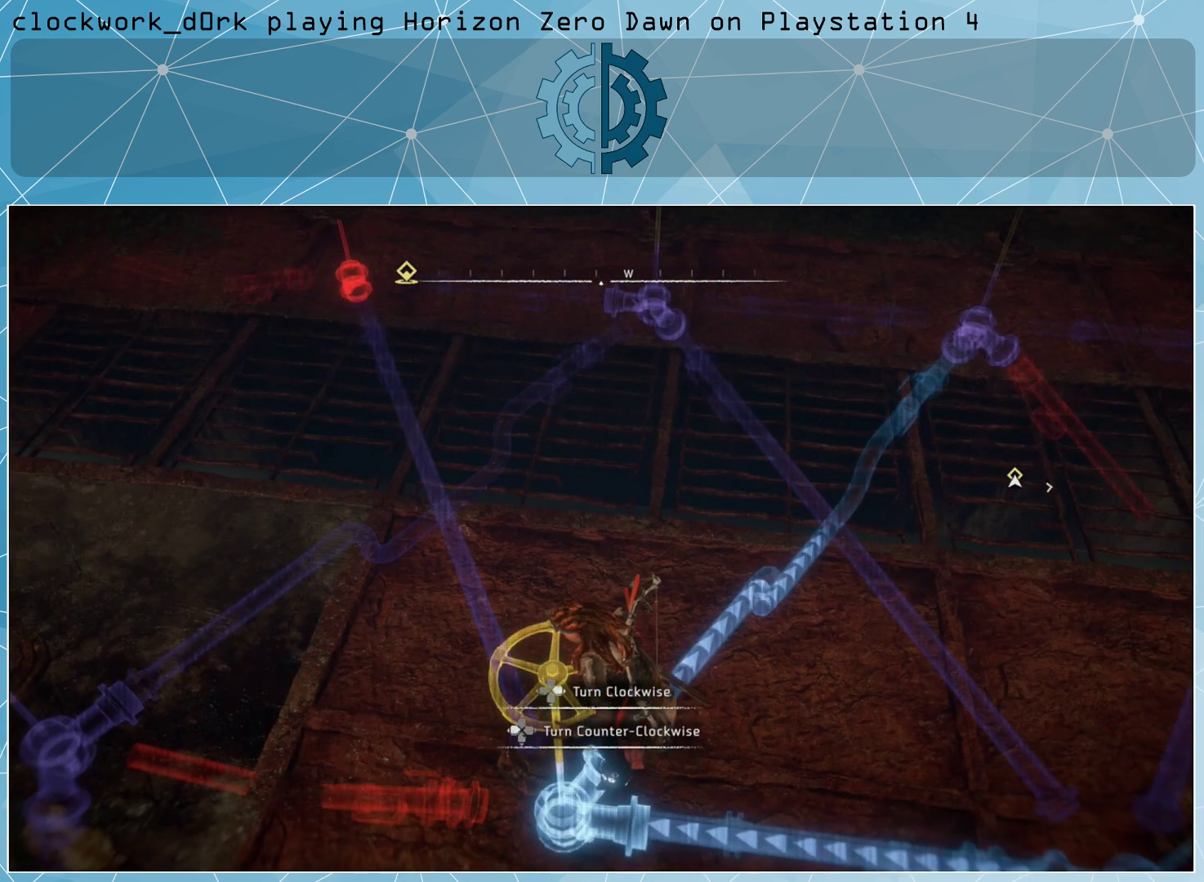
{"buttons": [], "left_stick": "center", "right_stick": "center", "events": [[267, "right_stick", "up-right"], [467, "right_stick", "center"]]}
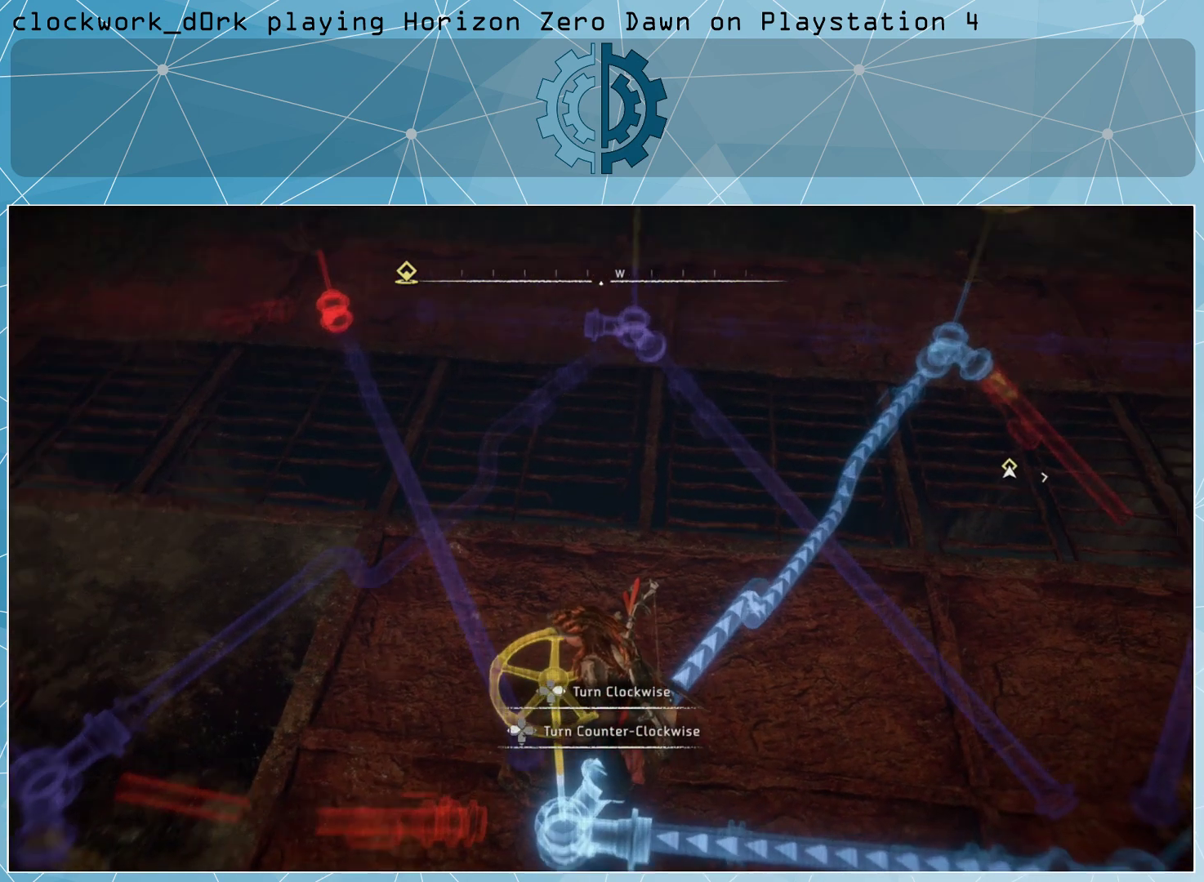
{"buttons": [], "left_stick": "right", "right_stick": "center", "events": [[500, "left_stick", "right"]]}
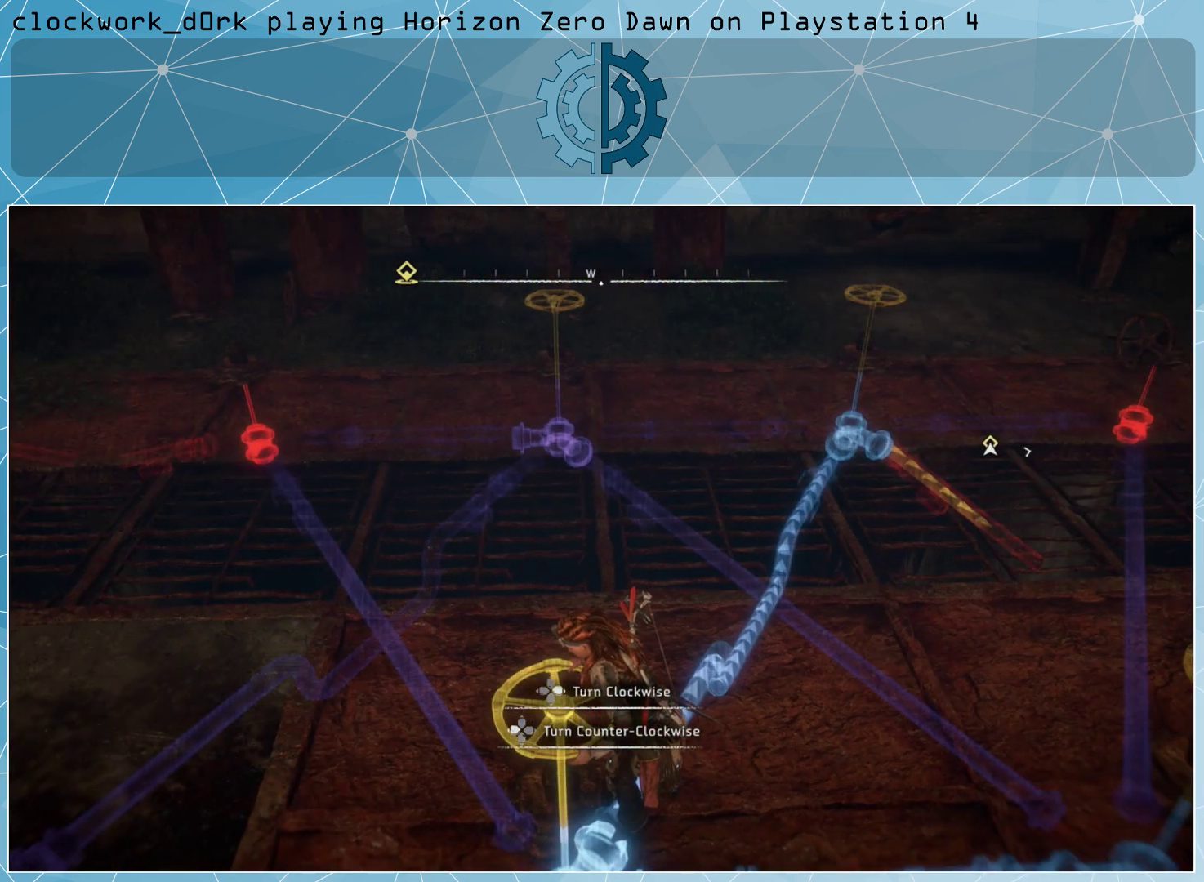
{"buttons": [], "left_stick": "up-right", "right_stick": "center", "events": [[233, "left_stick", "up-right"]]}
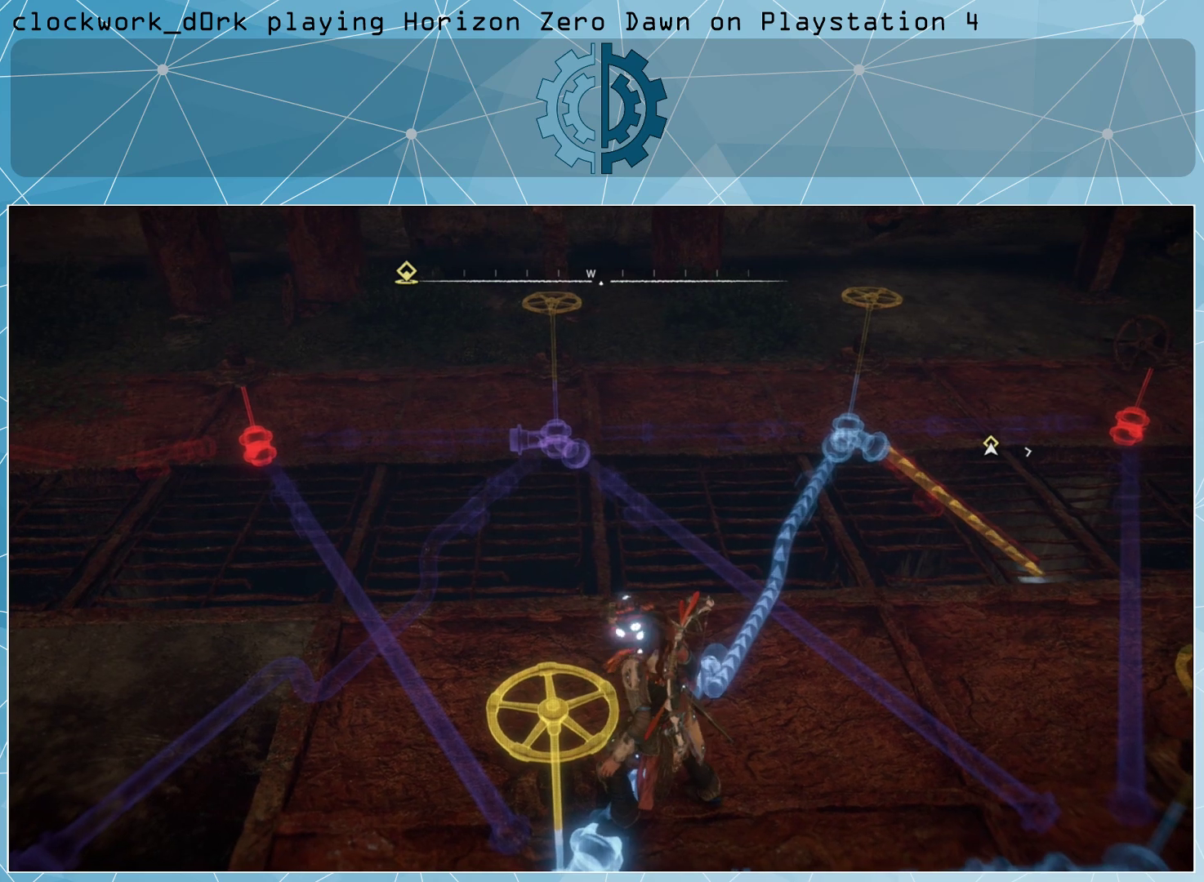
{"buttons": [], "left_stick": "up-right", "right_stick": "left", "events": [[467, "right_stick", "left"]]}
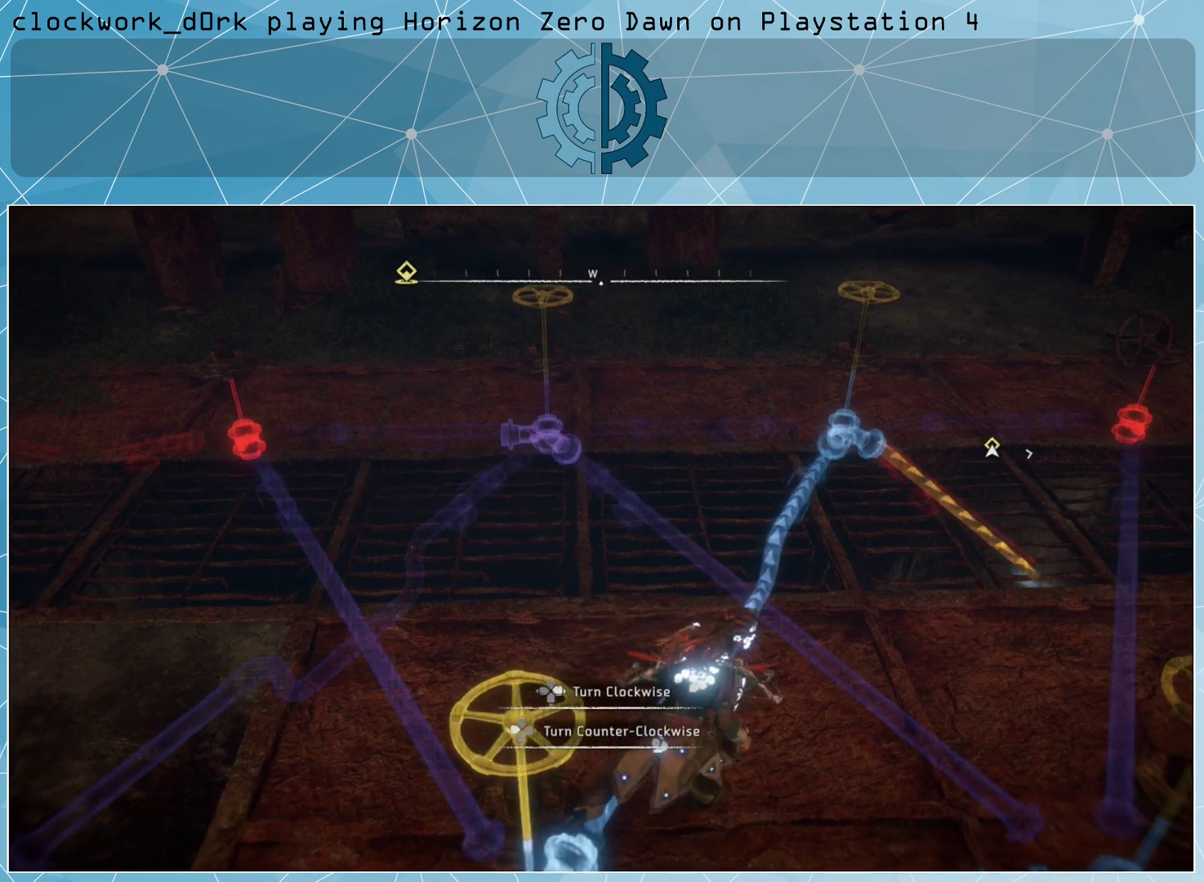
{"buttons": [], "left_stick": "up-right", "right_stick": "left", "events": [[133, "right_stick", "center"], [400, "right_stick", "left"]]}
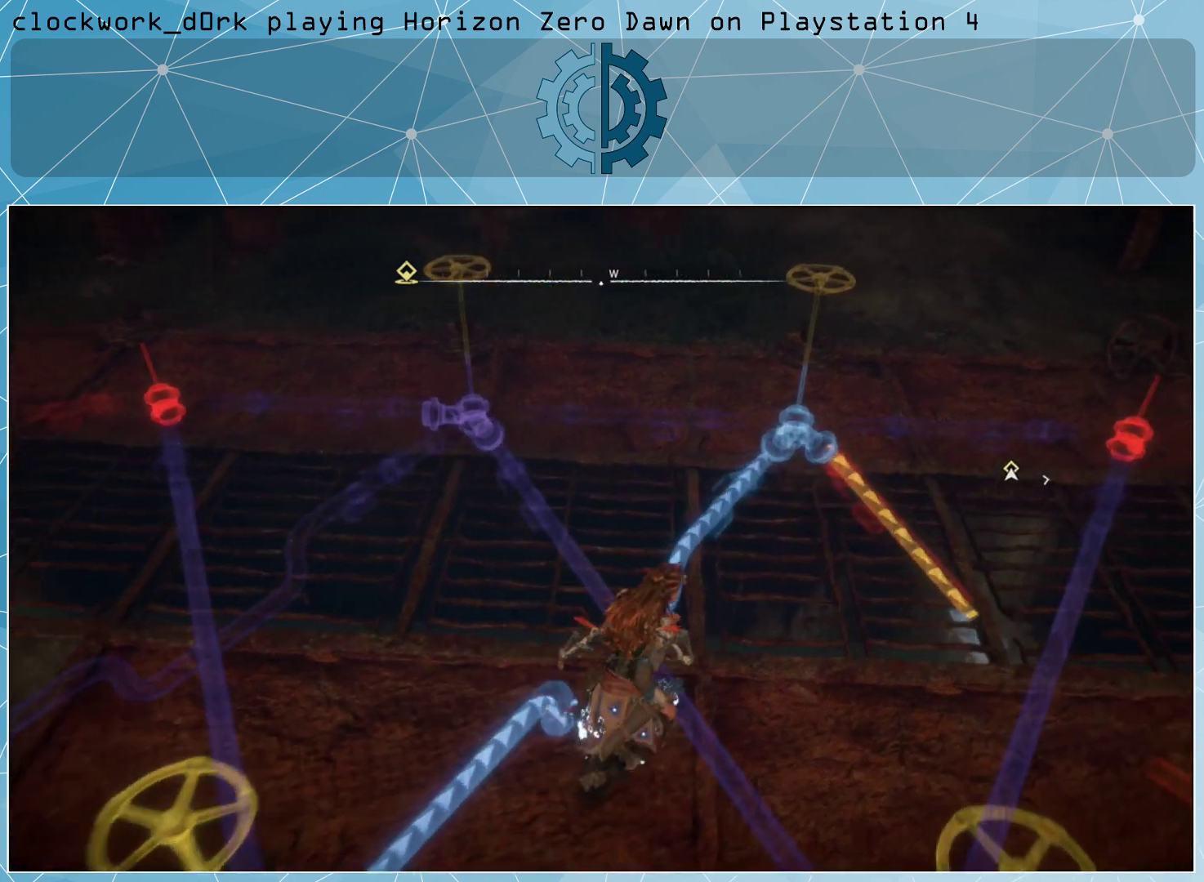
{"buttons": [], "left_stick": "up-right", "right_stick": "left", "events": [[133, "right_stick", "center"], [300, "right_stick", "left"]]}
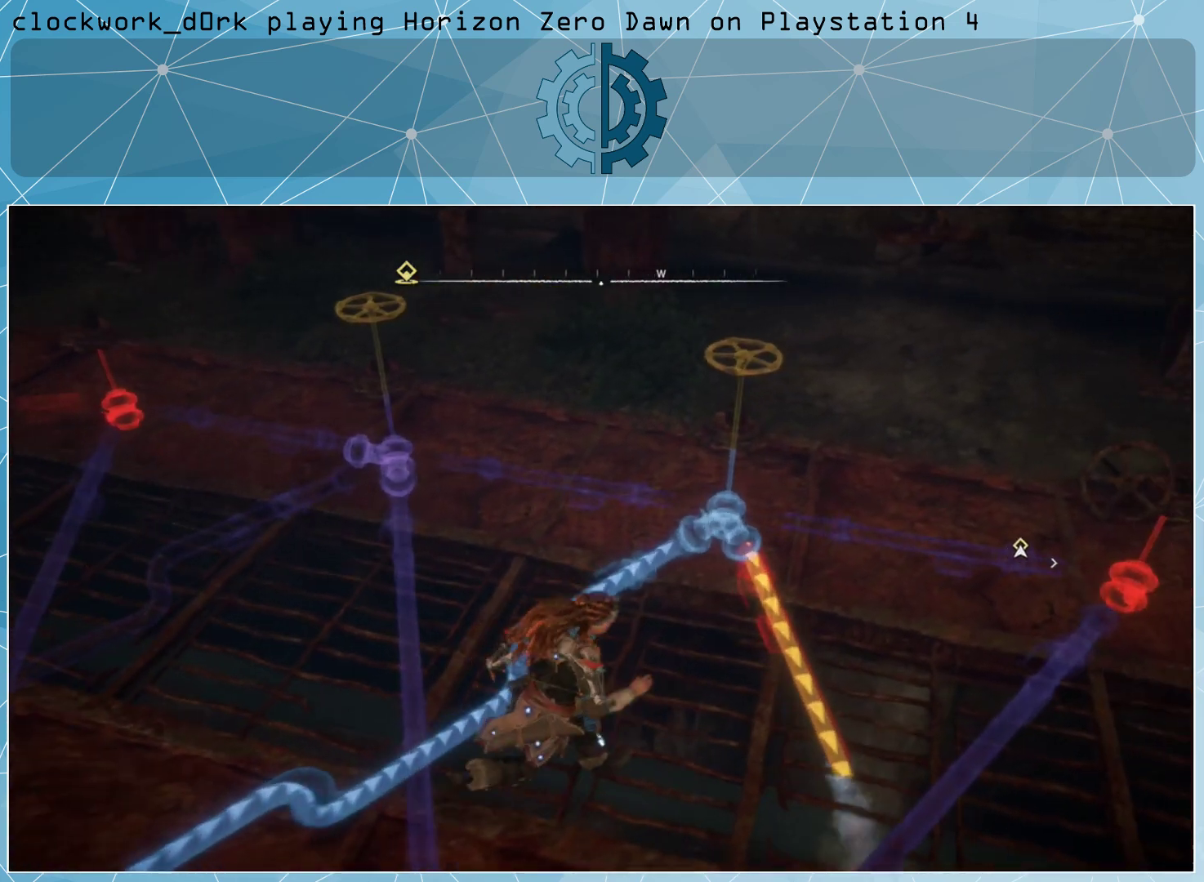
{"buttons": [], "left_stick": "right", "right_stick": "center", "events": [[167, "right_stick", "center"], [333, "left_stick", "right"], [333, "right_stick", "left"], [500, "right_stick", "center"]]}
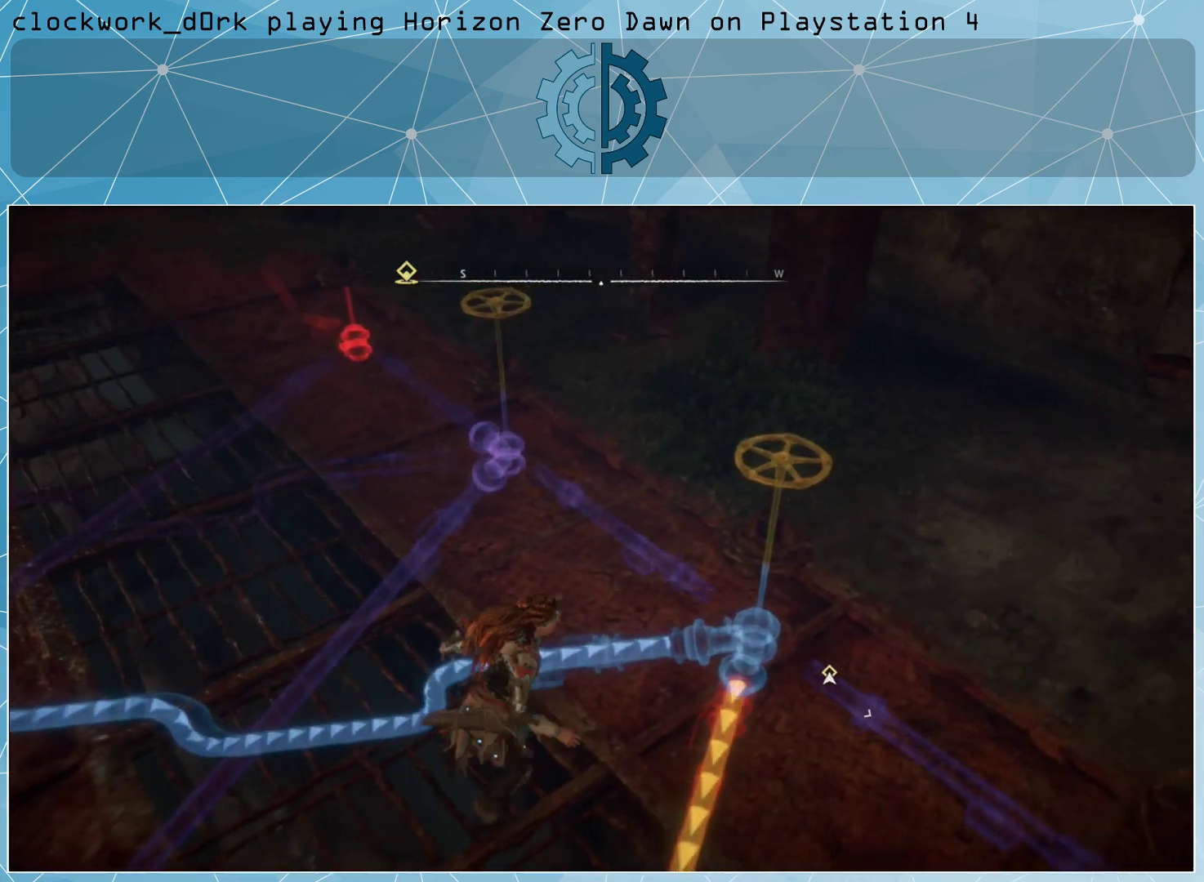
{"buttons": [], "left_stick": "center", "right_stick": "left", "events": [[133, "left_stick", "center"], [467, "right_stick", "left"]]}
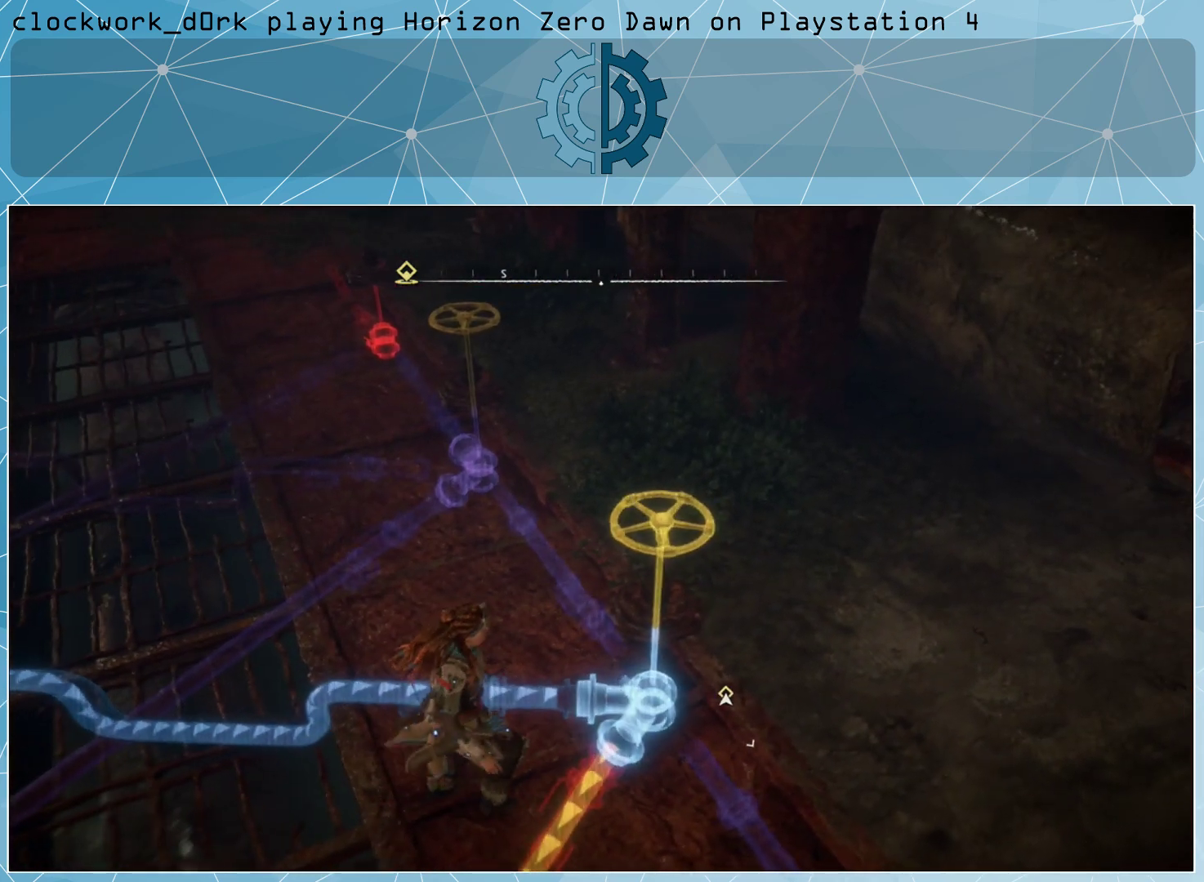
{"buttons": [], "left_stick": "center", "right_stick": "center", "events": [[100, "left_stick", "up-right"], [100, "right_stick", "center"], [300, "left_stick", "center"]]}
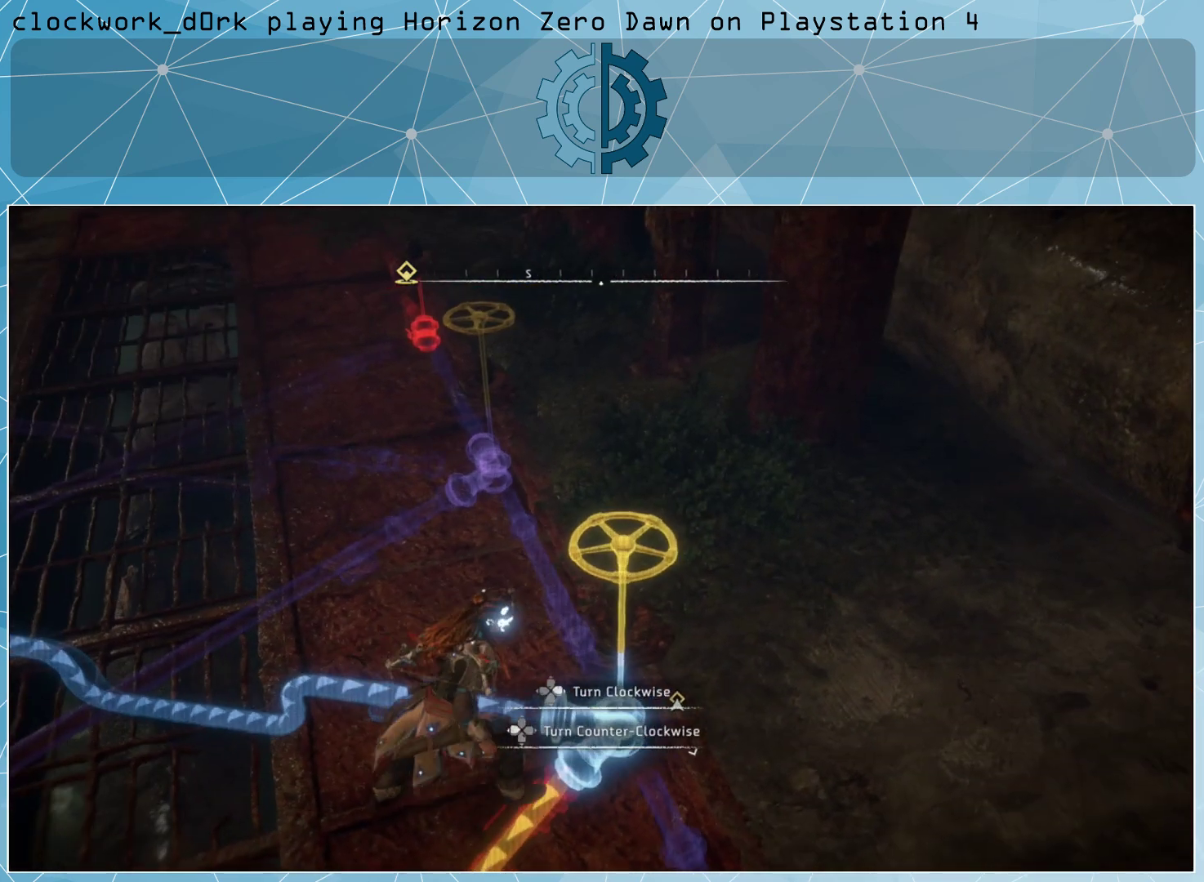
{"buttons": [], "left_stick": "center", "right_stick": "center", "events": []}